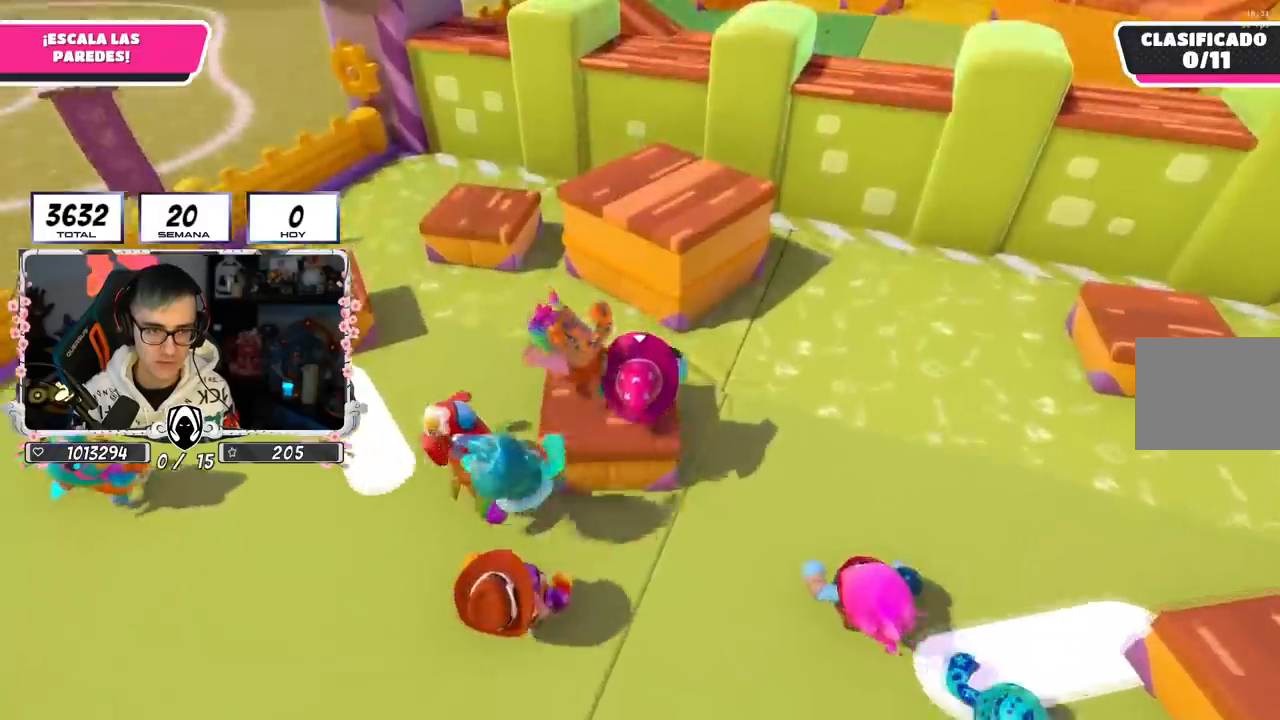
Gameplay with a controller (PlayStation layout); each line is a JSON object with the inputs held at the frame after it. "events" lists button and stick changes between this image and that frame as [ms after this image, input, new state], when the widget could be followed in between.
{"buttons": [], "left_stick": "up", "right_stick": "center", "events": [[83, "CROSS", "down"], [450, "CROSS", "up"]]}
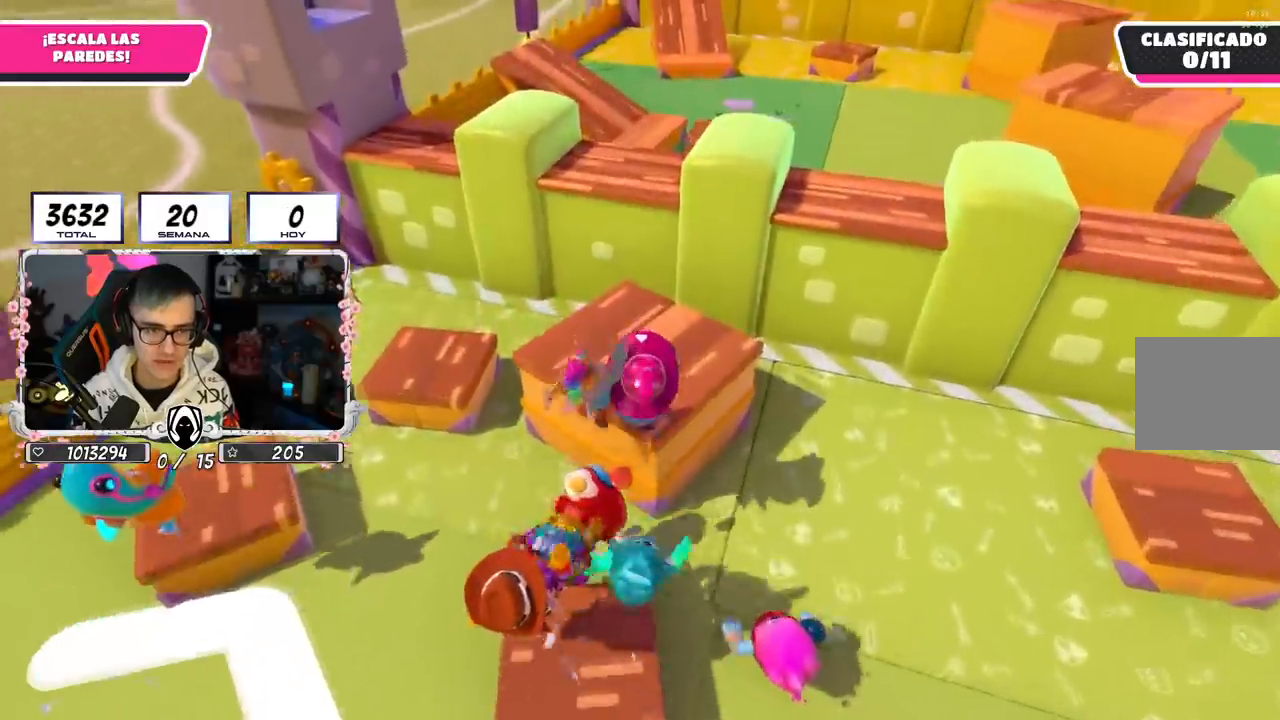
{"buttons": ["CROSS"], "left_stick": "up", "right_stick": "center", "events": [[501, "CROSS", "down"]]}
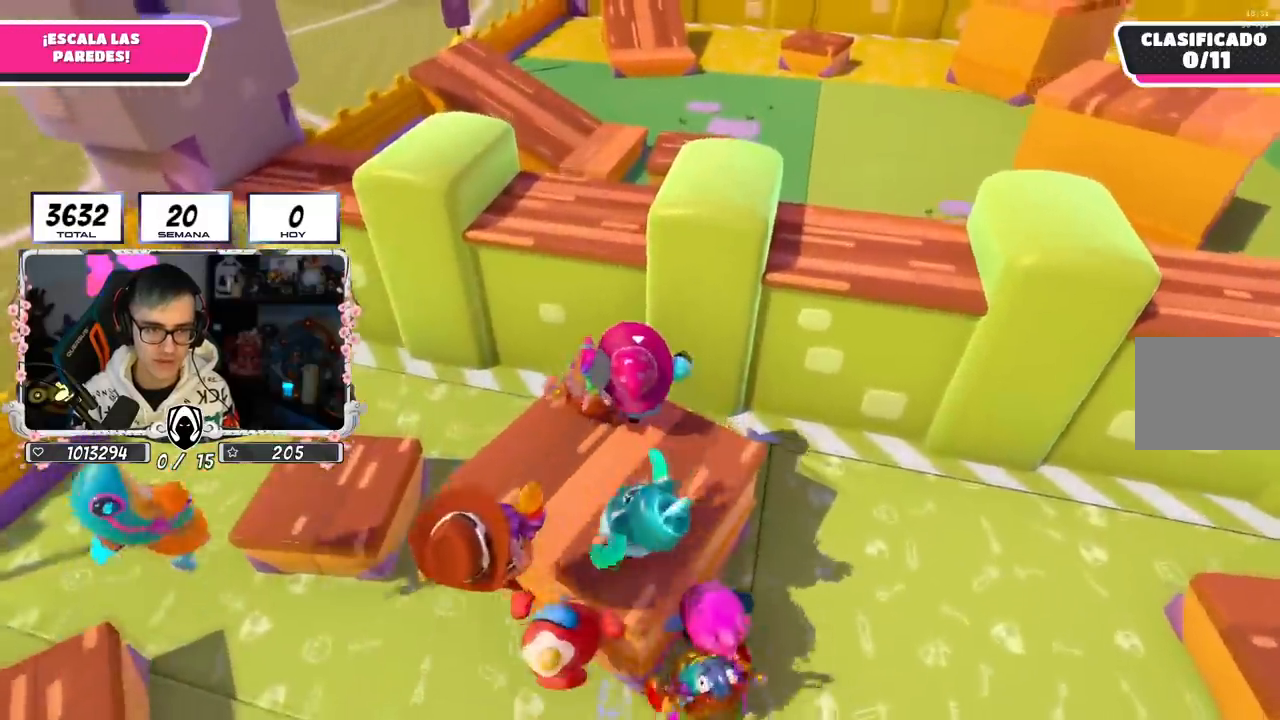
{"buttons": [], "left_stick": "up", "right_stick": "center", "events": [[150, "left_stick", "up-left"], [334, "CROSS", "up"], [334, "left_stick", "up"]]}
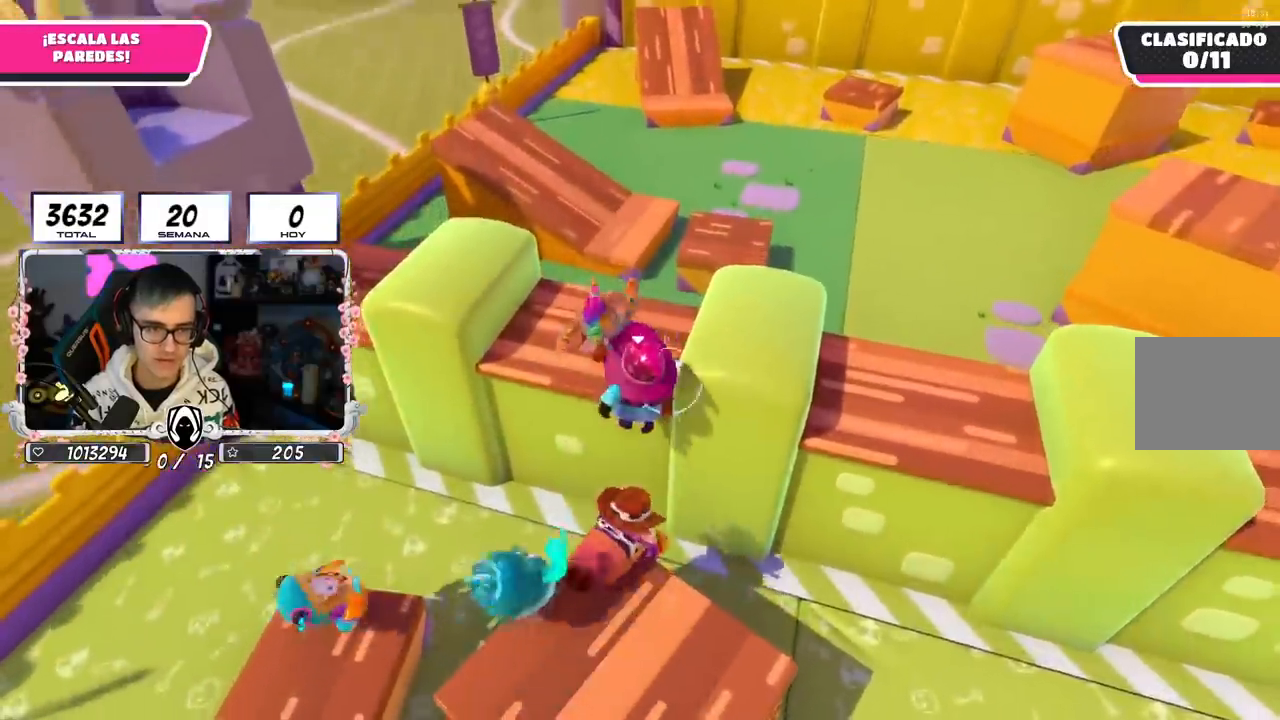
{"buttons": [], "left_stick": "down-left", "right_stick": "center", "events": [[301, "CROSS", "down"], [401, "left_stick", "down"], [451, "CROSS", "up"], [501, "left_stick", "down-left"]]}
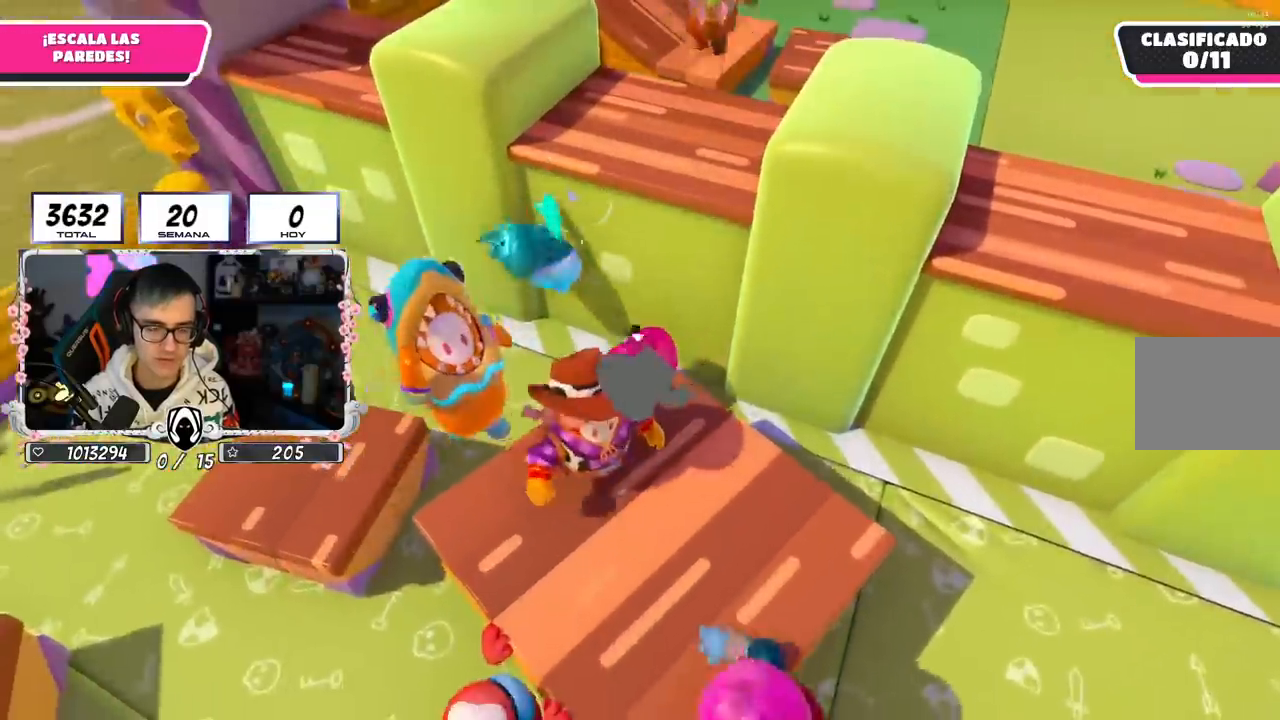
{"buttons": ["CROSS"], "left_stick": "down-left", "right_stick": "center", "events": [[317, "right_stick", "right"], [450, "right_stick", "center"], [500, "CROSS", "down"]]}
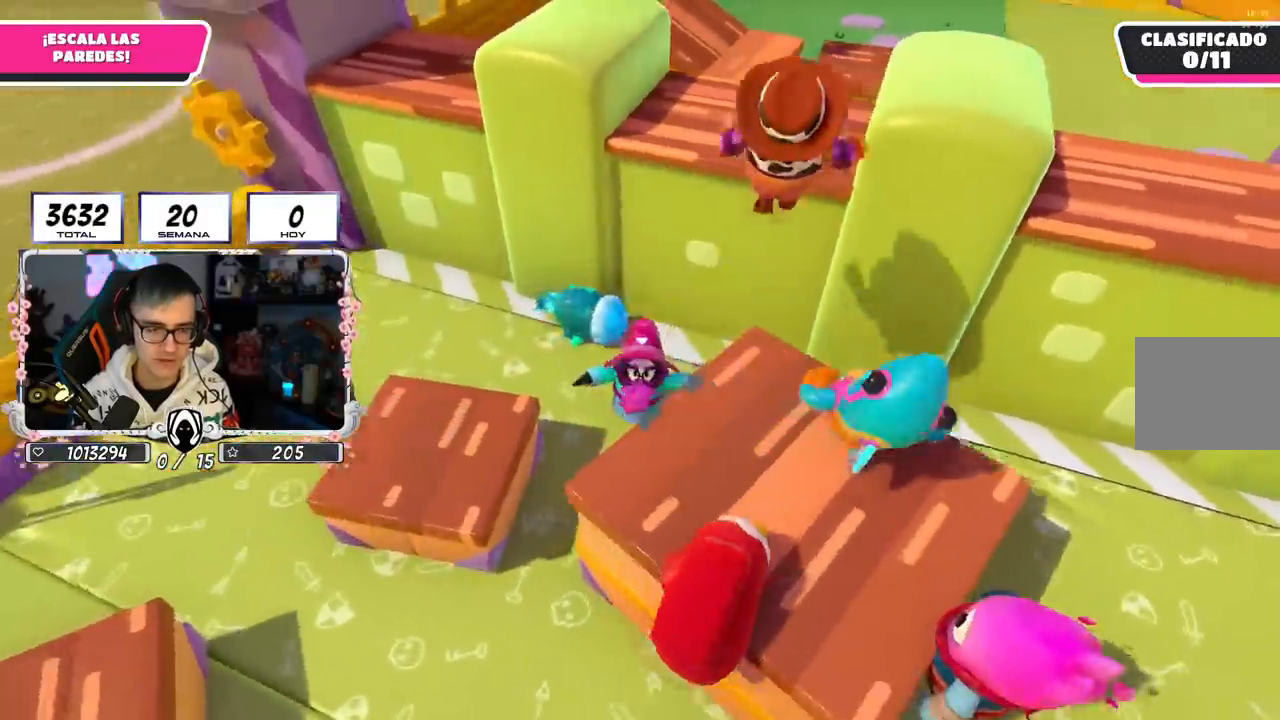
{"buttons": [], "left_stick": "right", "right_stick": "down-right", "events": [[167, "CROSS", "up"], [301, "left_stick", "down-right"], [301, "right_stick", "down-right"], [351, "left_stick", "right"]]}
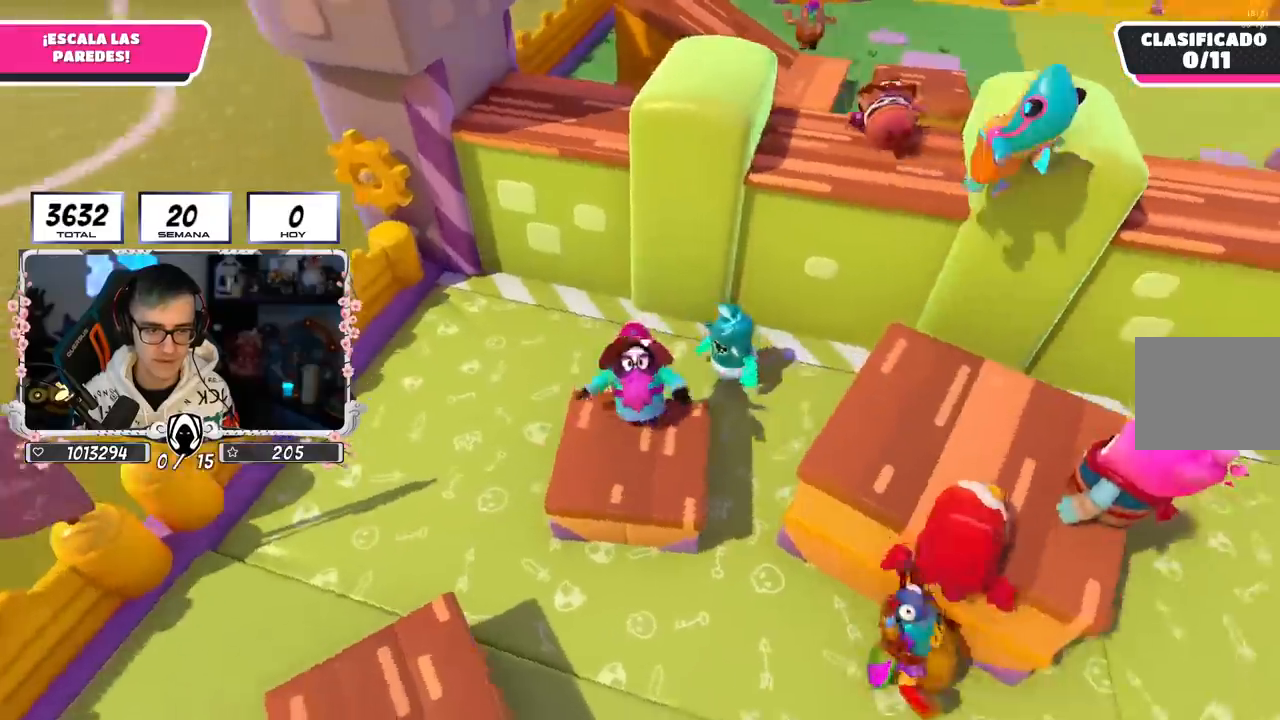
{"buttons": ["CROSS"], "left_stick": "down-right", "right_stick": "center", "events": [[17, "right_stick", "center"], [400, "left_stick", "down-right"], [434, "CROSS", "down"]]}
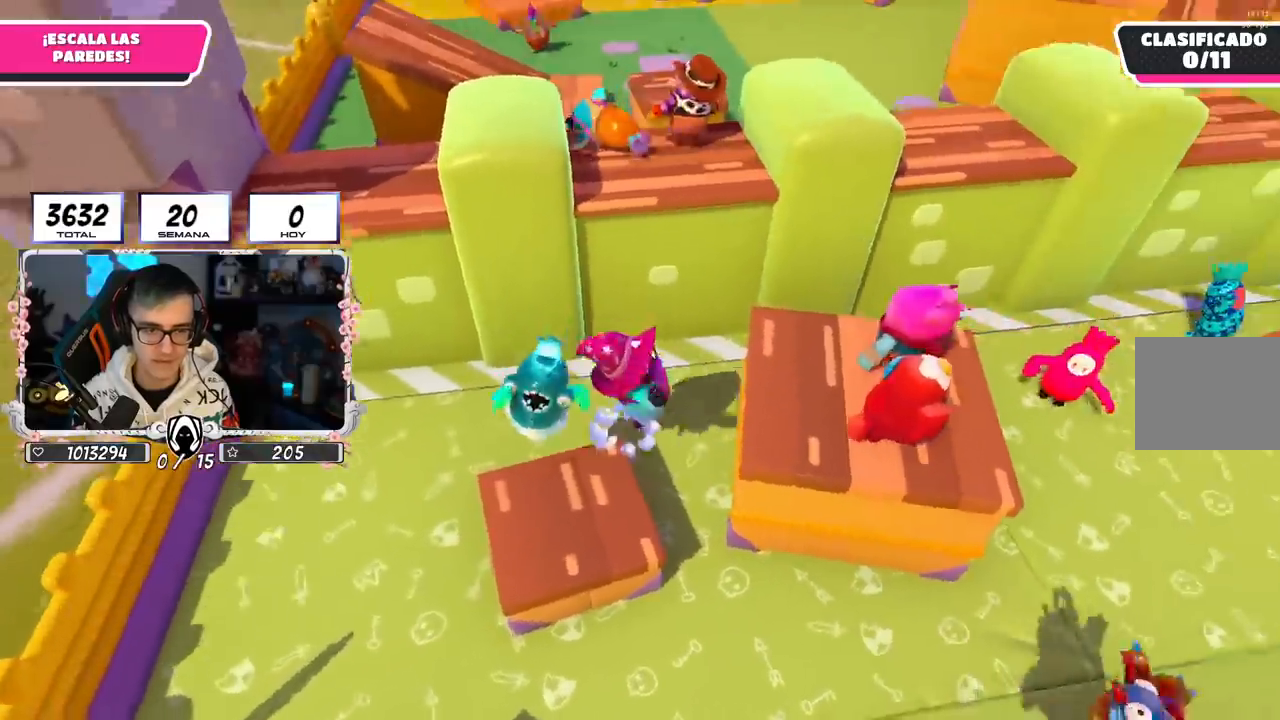
{"buttons": [], "left_stick": "up-right", "right_stick": "center", "events": [[17, "left_stick", "down"], [184, "left_stick", "right"], [317, "CROSS", "up"], [451, "left_stick", "up-right"]]}
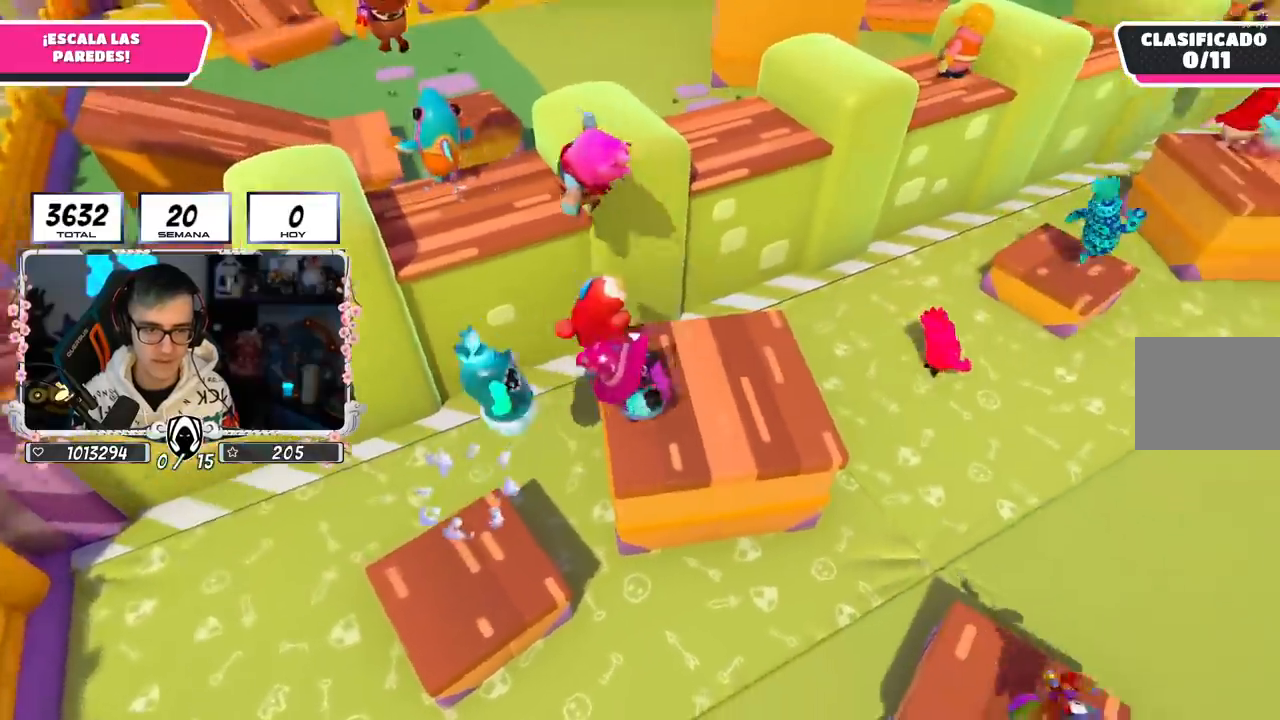
{"buttons": ["CROSS"], "left_stick": "up-left", "right_stick": "center", "events": [[17, "left_stick", "up"], [84, "left_stick", "up-left"], [467, "CROSS", "down"]]}
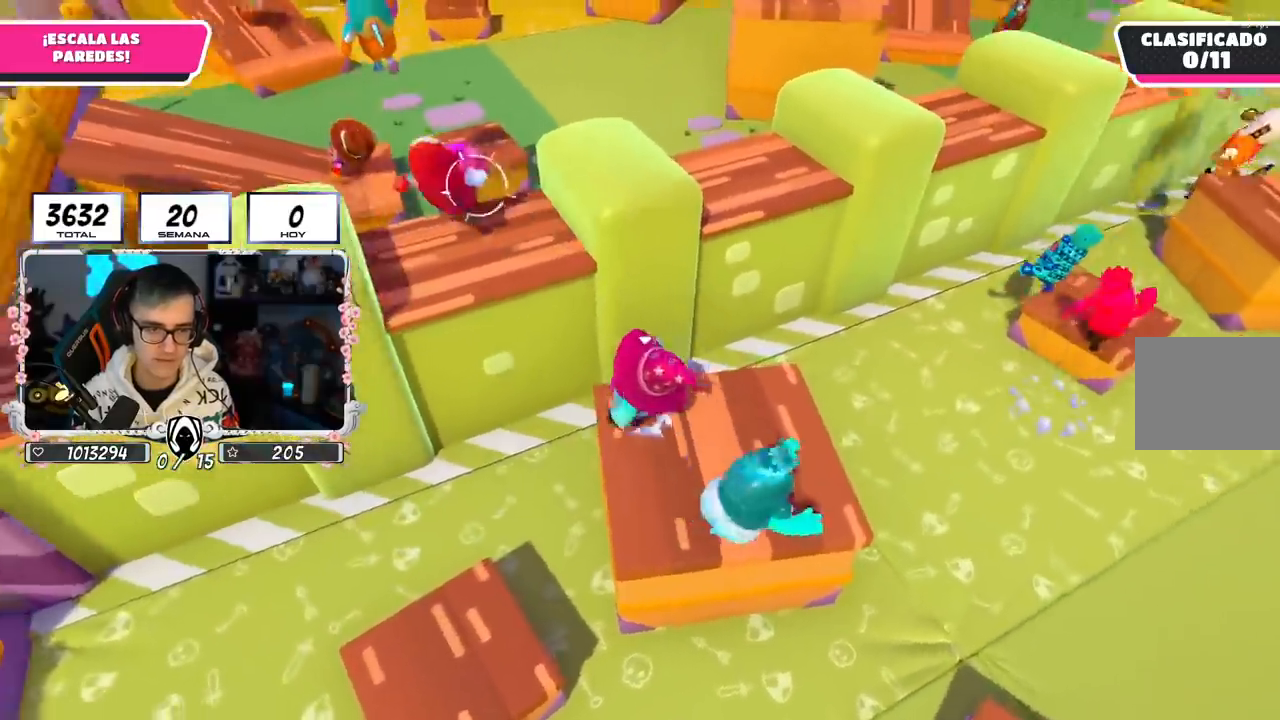
{"buttons": [], "left_stick": "up", "right_stick": "up", "events": [[200, "CROSS", "up"], [283, "left_stick", "up"], [350, "right_stick", "up"]]}
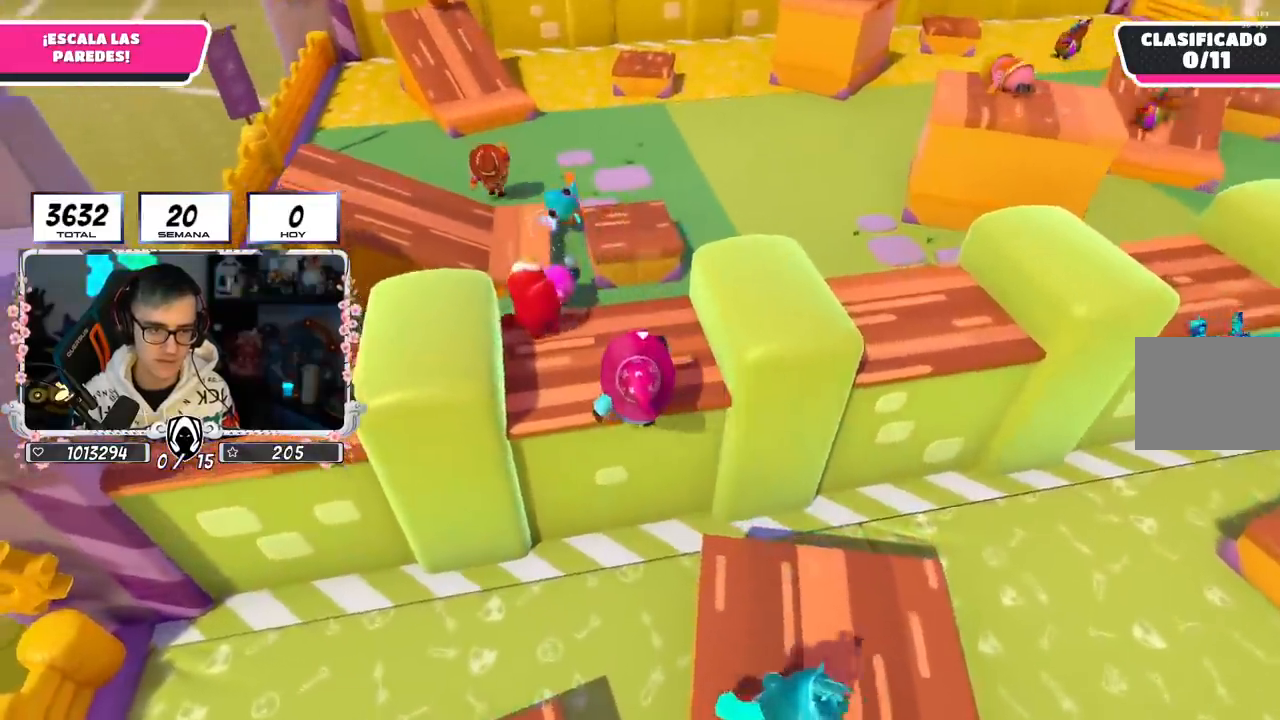
{"buttons": ["CROSS"], "left_stick": "up", "right_stick": "center", "events": [[200, "right_stick", "center"], [417, "CROSS", "down"]]}
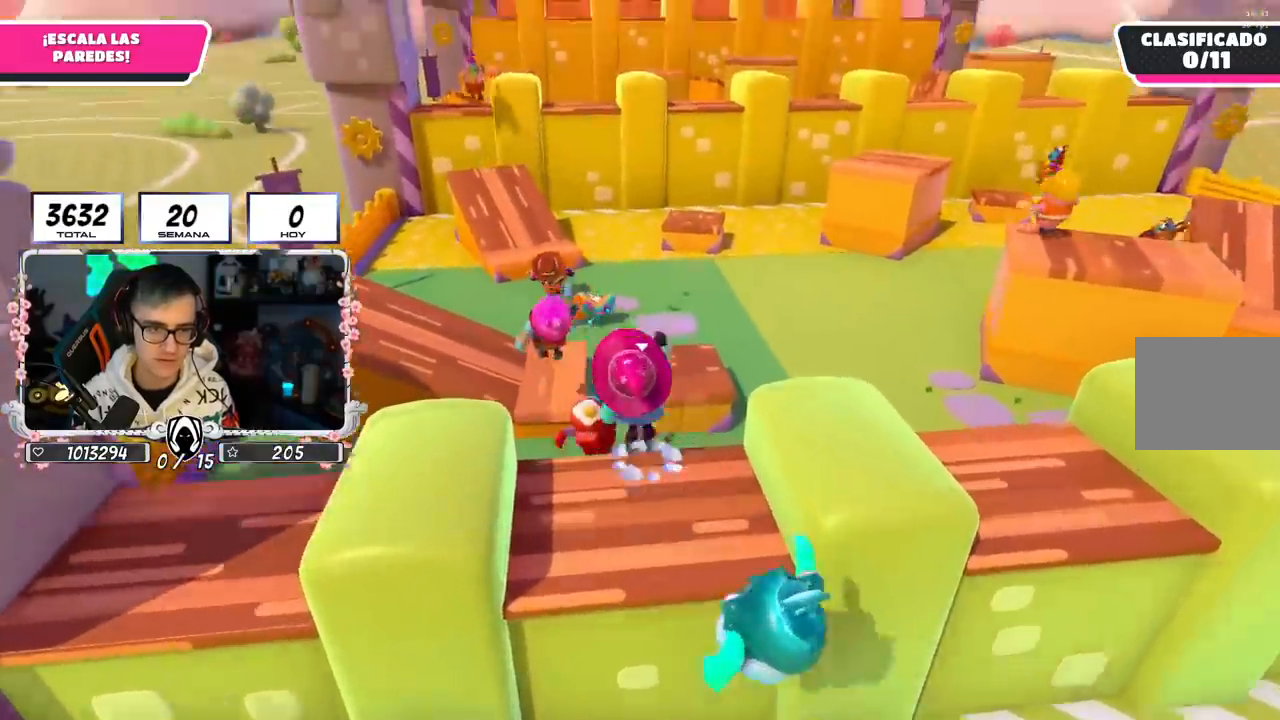
{"buttons": [], "left_stick": "up", "right_stick": "center", "events": [[100, "left_stick", "up-right"], [267, "CROSS", "up"], [350, "left_stick", "up"]]}
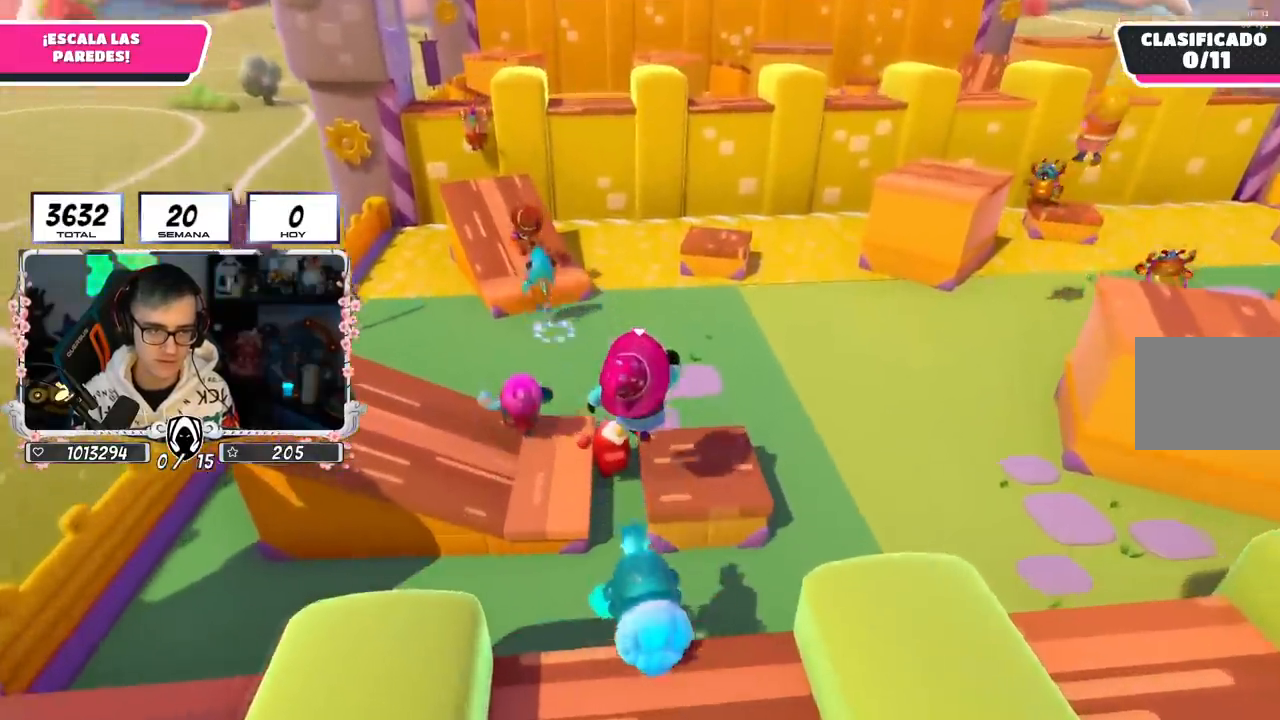
{"buttons": [], "left_stick": "up", "right_stick": "down", "events": [[17, "right_stick", "up"], [184, "right_stick", "center"], [367, "right_stick", "down"]]}
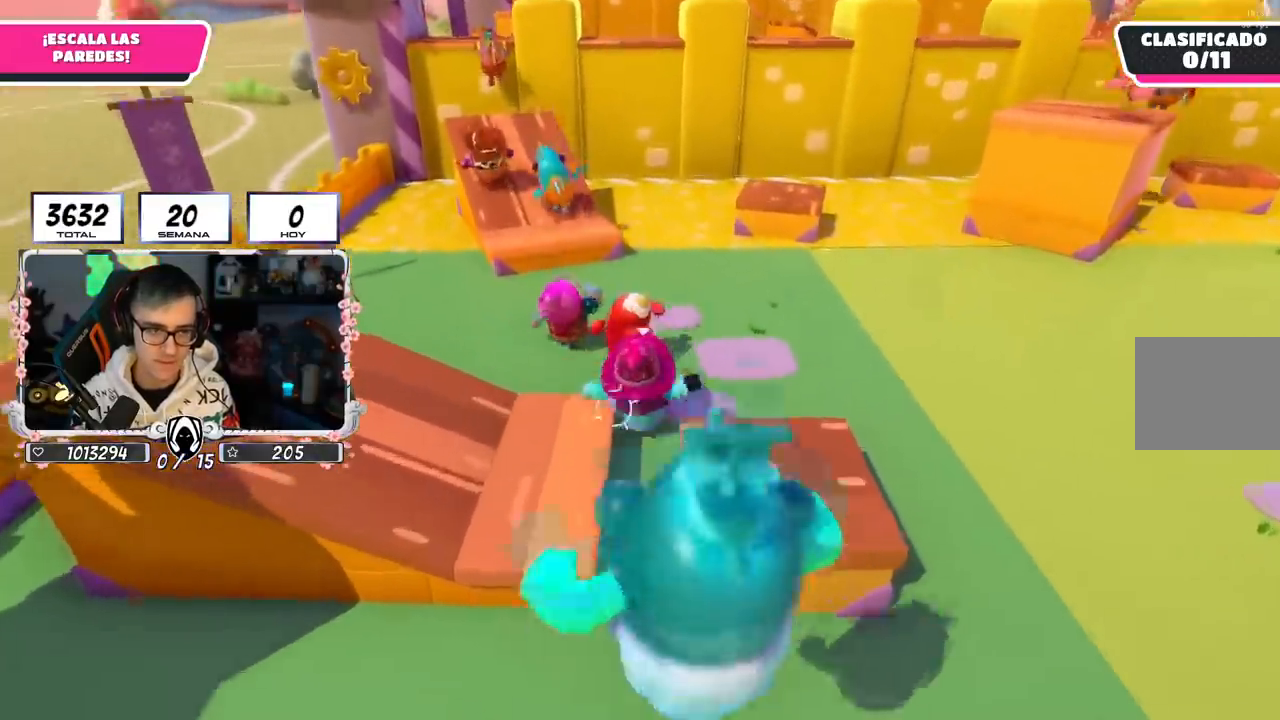
{"buttons": ["CROSS"], "left_stick": "up", "right_stick": "center", "events": [[100, "right_stick", "center"], [500, "CROSS", "down"]]}
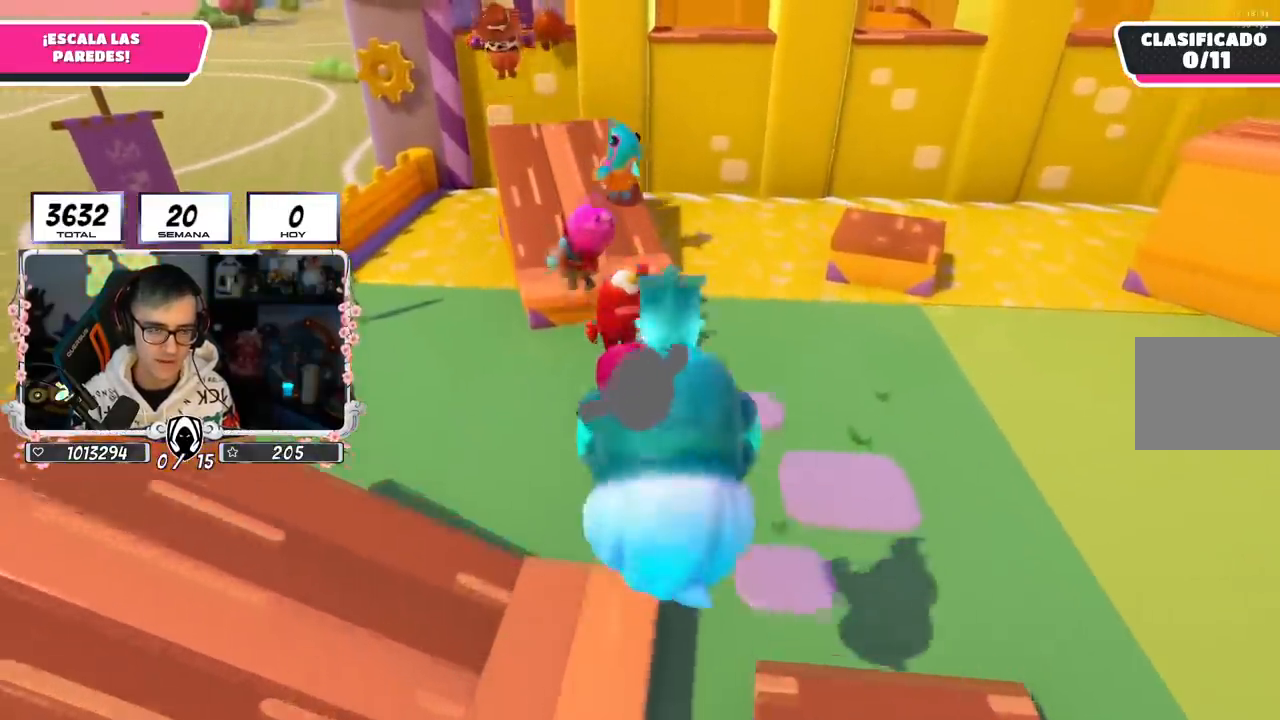
{"buttons": [], "left_stick": "up", "right_stick": "center", "events": [[200, "CROSS", "up"]]}
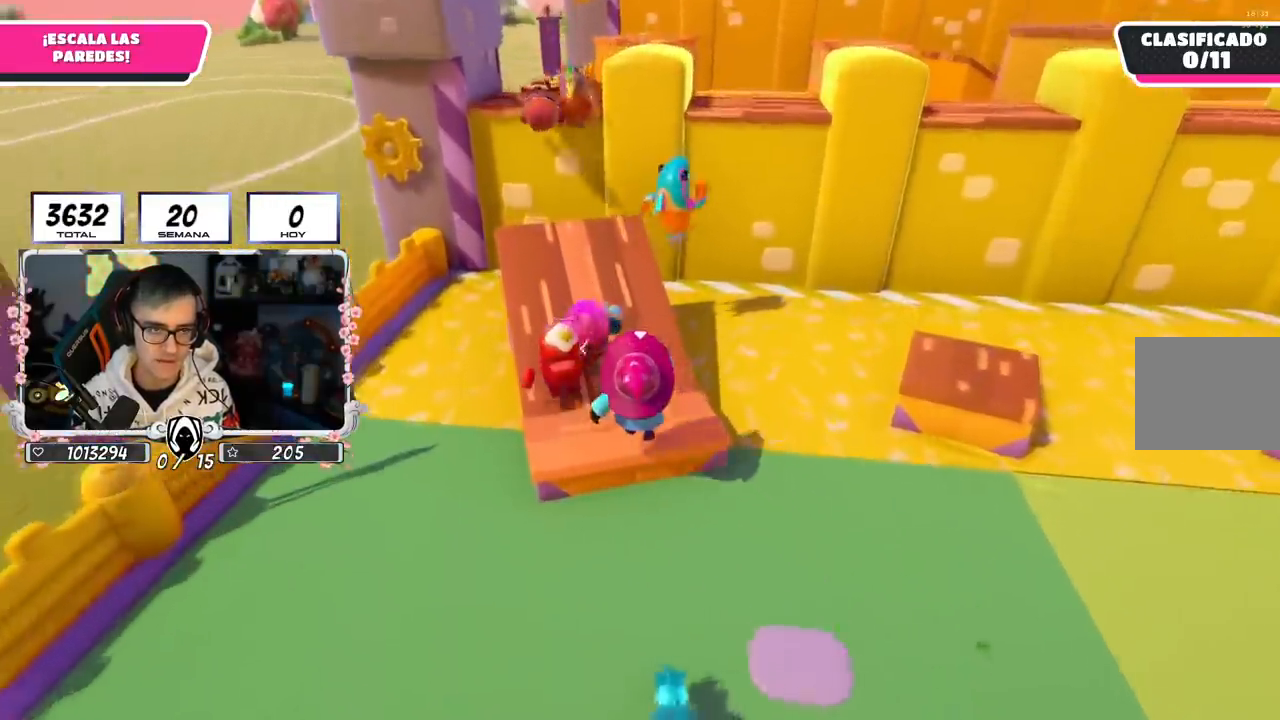
{"buttons": [], "left_stick": "up", "right_stick": "center", "events": []}
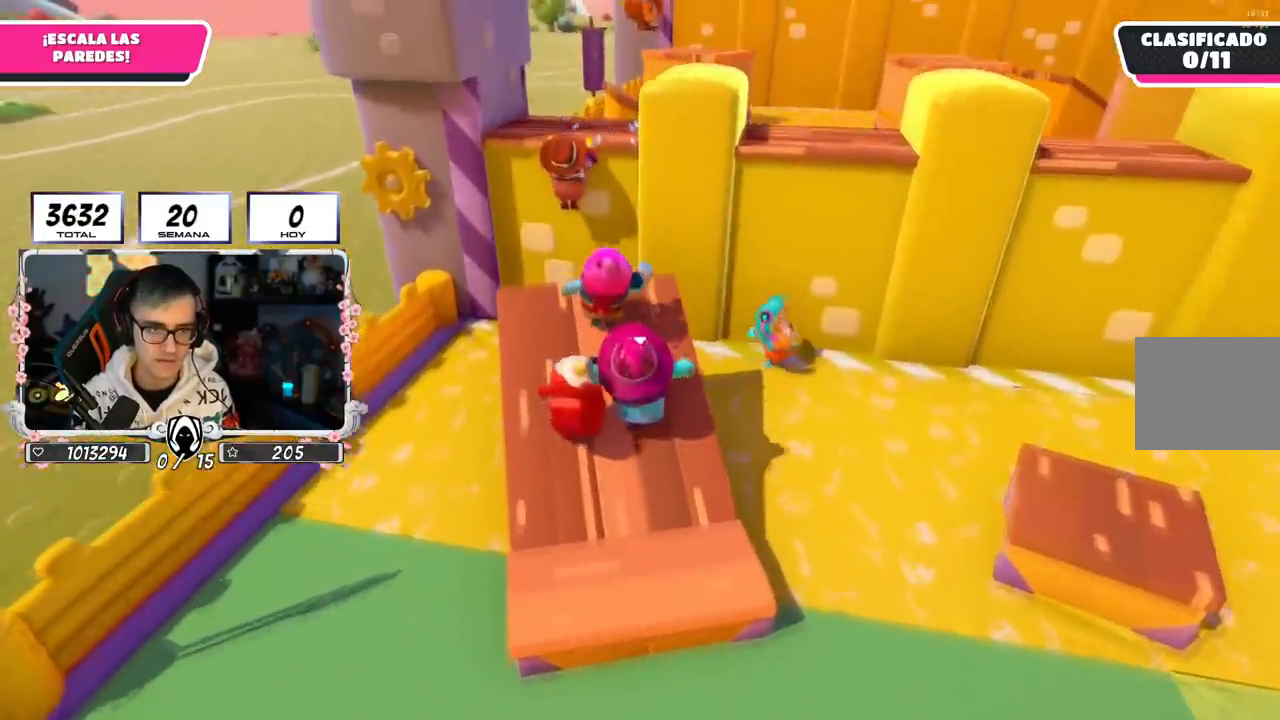
{"buttons": ["CROSS"], "left_stick": "up", "right_stick": "center", "events": [[351, "CROSS", "down"]]}
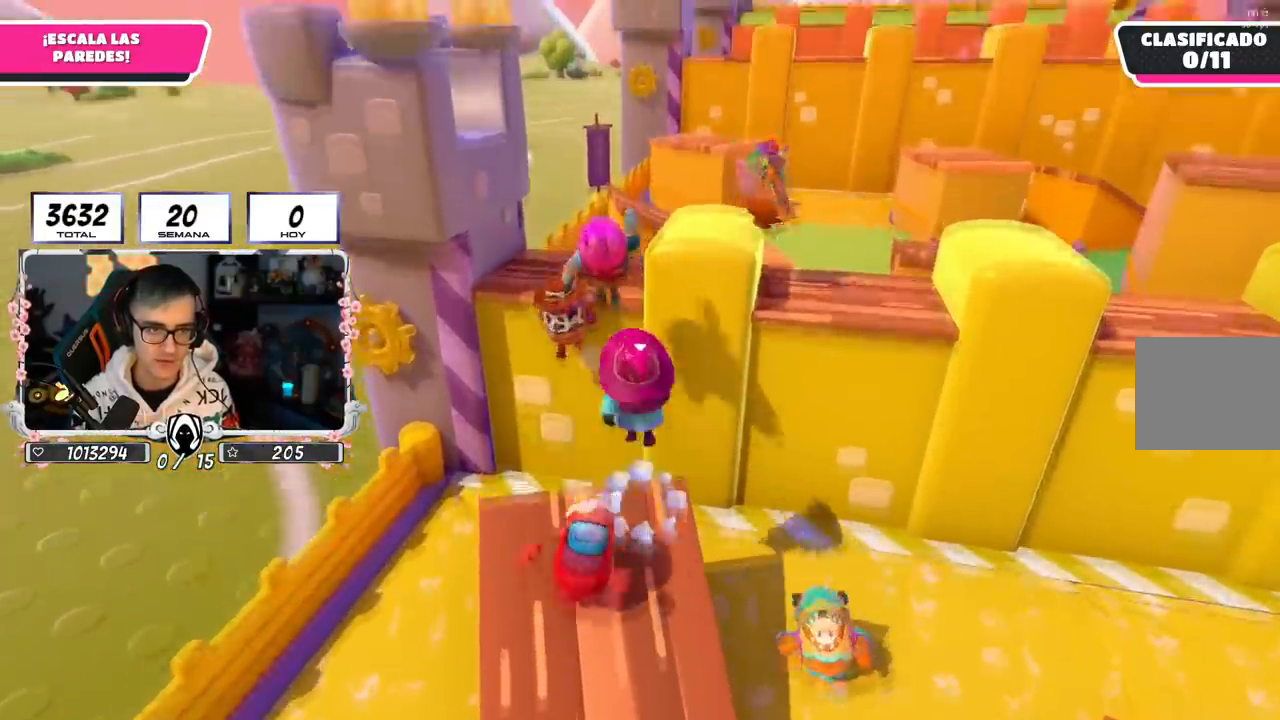
{"buttons": [], "left_stick": "up-right", "right_stick": "center", "events": [[150, "CROSS", "up"], [183, "SQUARE", "down"], [367, "left_stick", "up-right"], [383, "SQUARE", "up"]]}
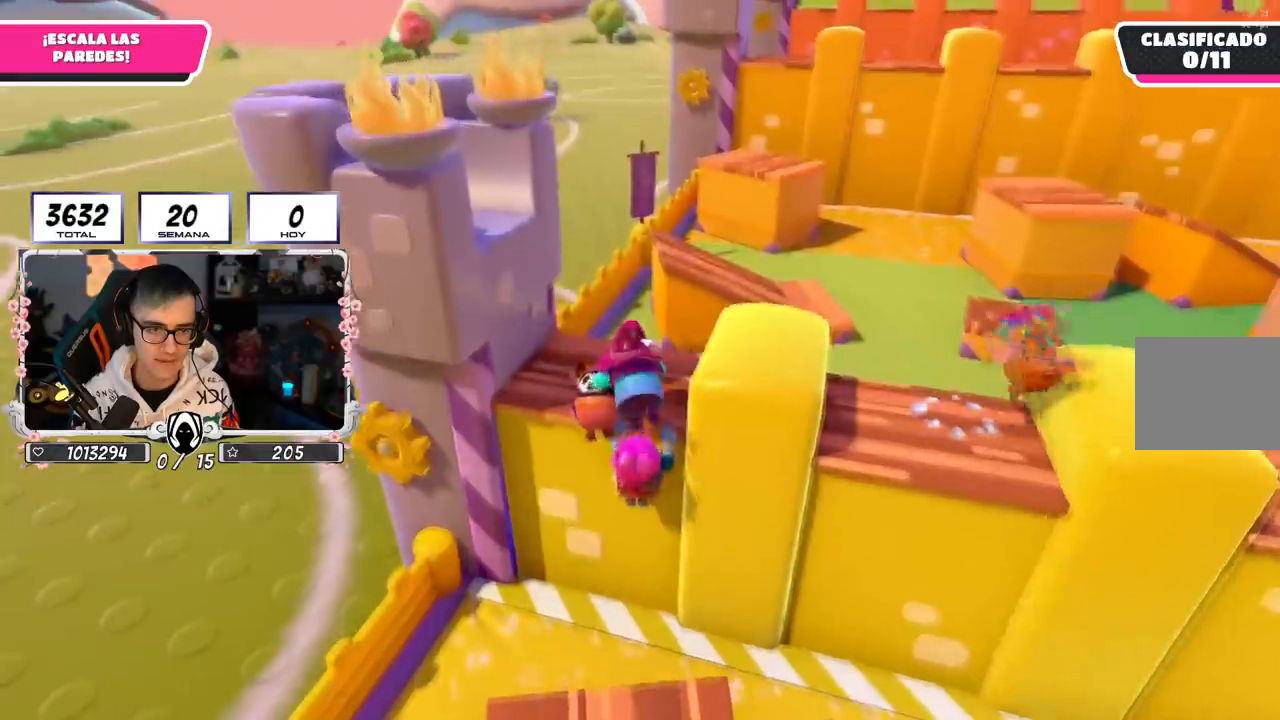
{"buttons": [], "left_stick": "up", "right_stick": "right", "events": [[267, "left_stick", "up"], [267, "right_stick", "right"]]}
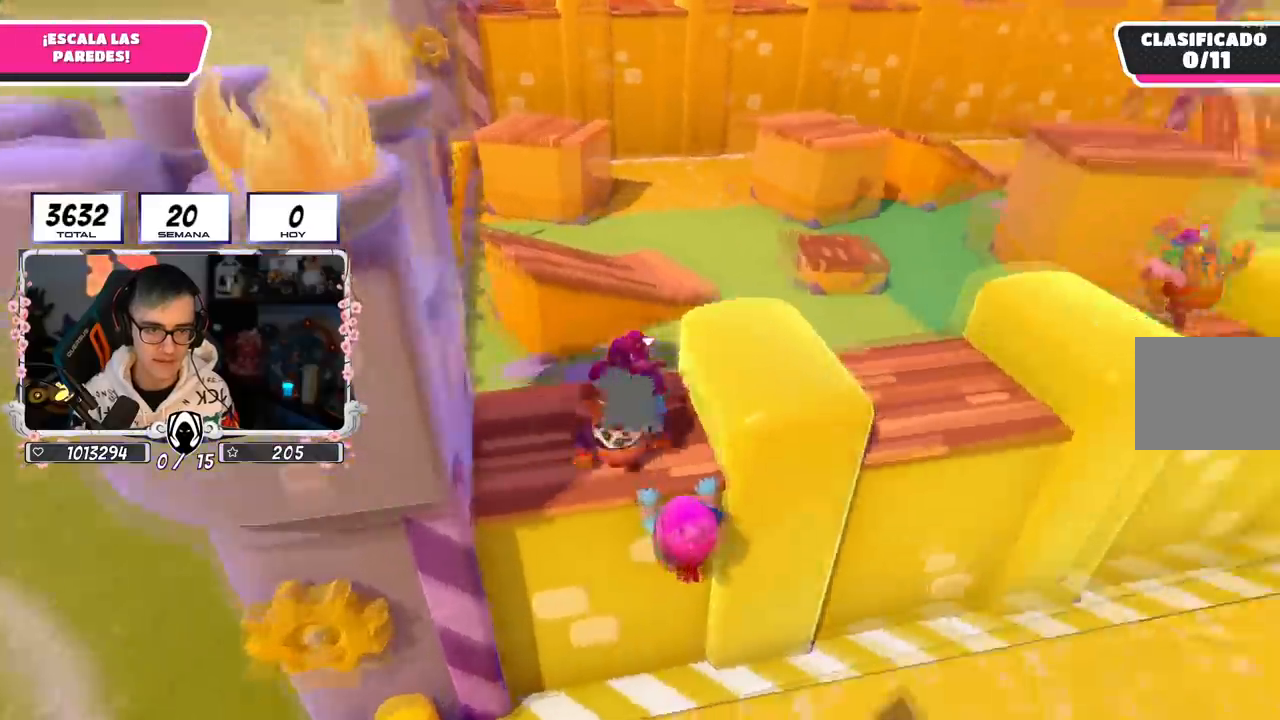
{"buttons": [], "left_stick": "up-right", "right_stick": "center", "events": [[33, "left_stick", "up-right"], [66, "right_stick", "center"], [166, "CROSS", "down"], [400, "CROSS", "up"]]}
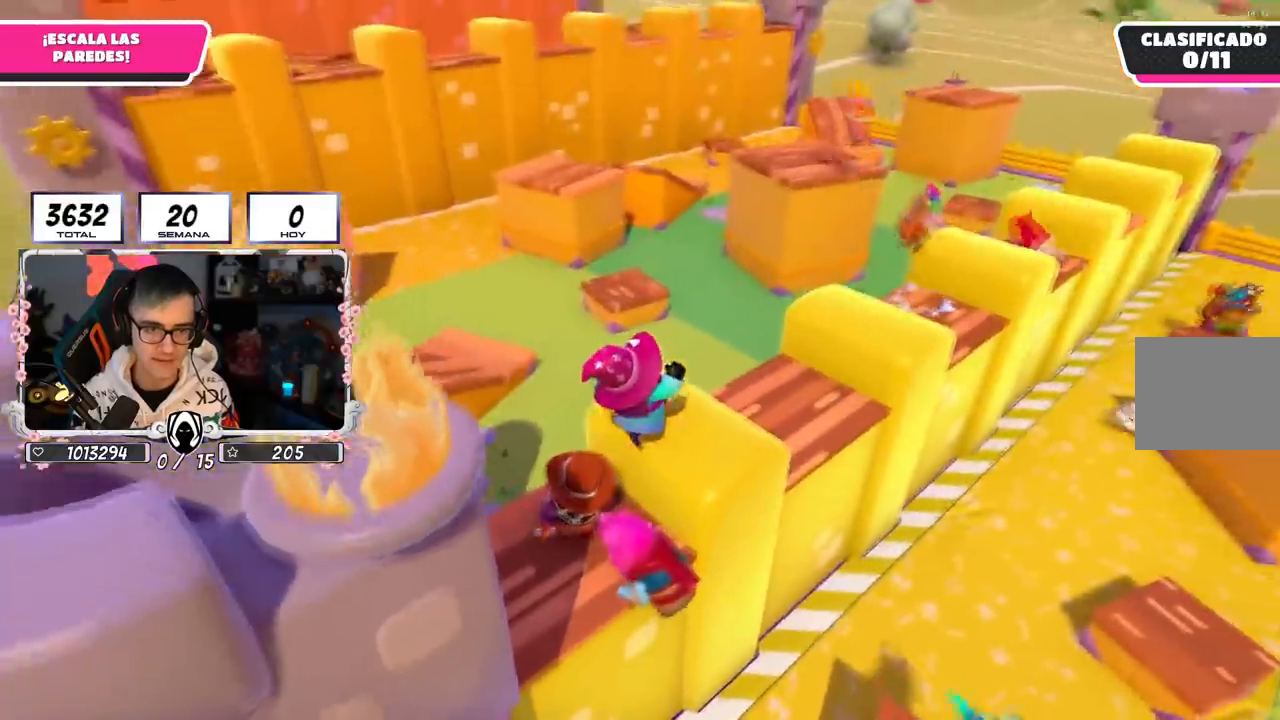
{"buttons": ["CROSS"], "left_stick": "up-right", "right_stick": "center", "events": [[351, "CROSS", "down"]]}
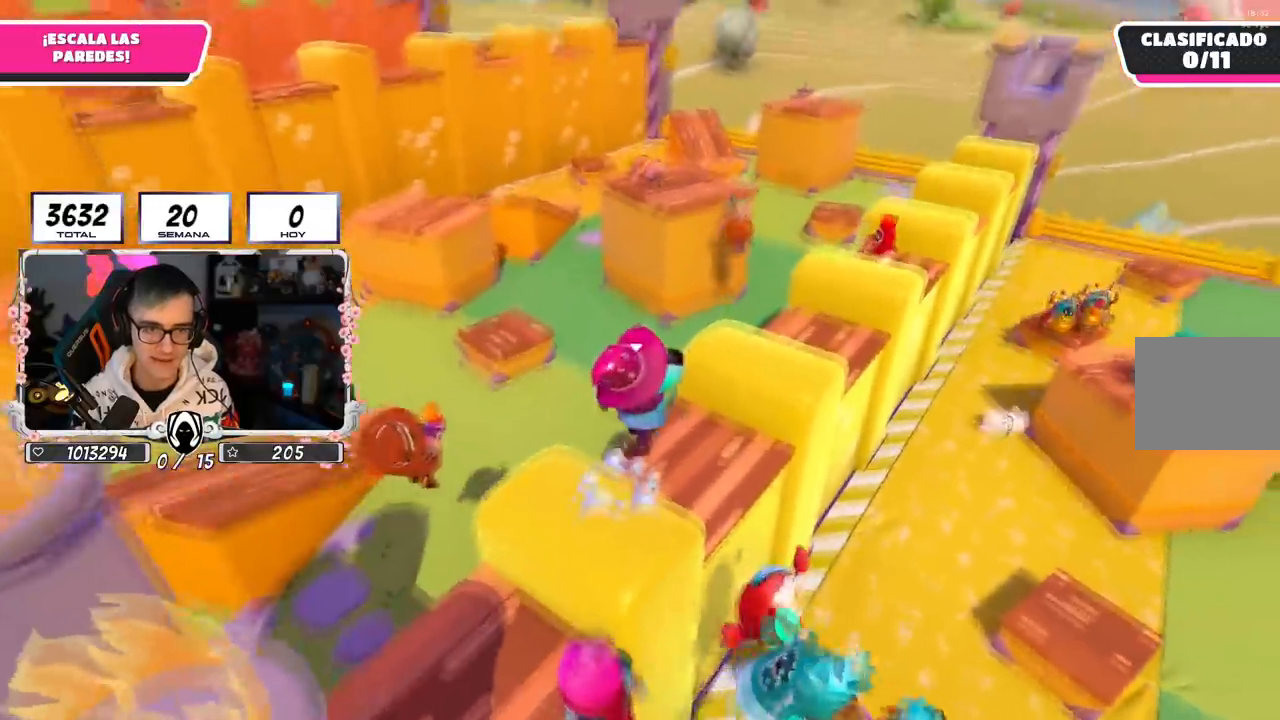
{"buttons": [], "left_stick": "up-right", "right_stick": "left", "events": [[166, "CROSS", "up"], [467, "right_stick", "left"]]}
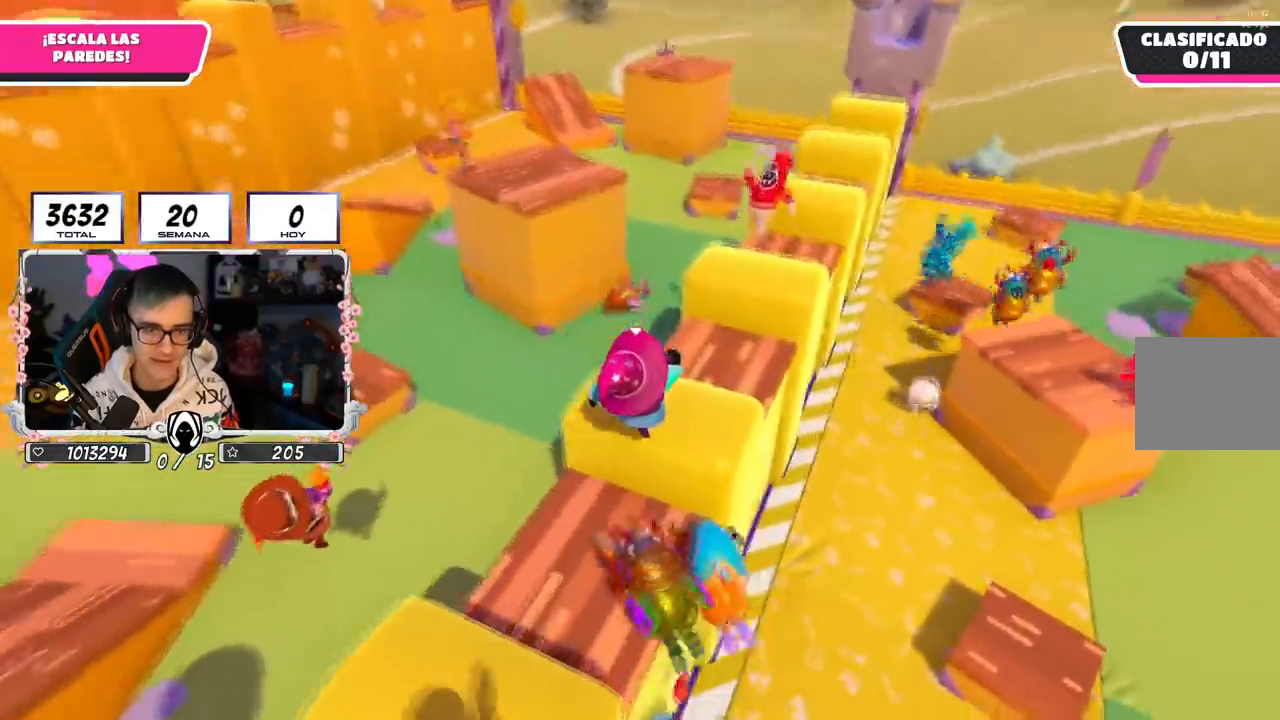
{"buttons": ["CROSS"], "left_stick": "up-right", "right_stick": "center", "events": [[117, "right_stick", "center"], [284, "CROSS", "down"]]}
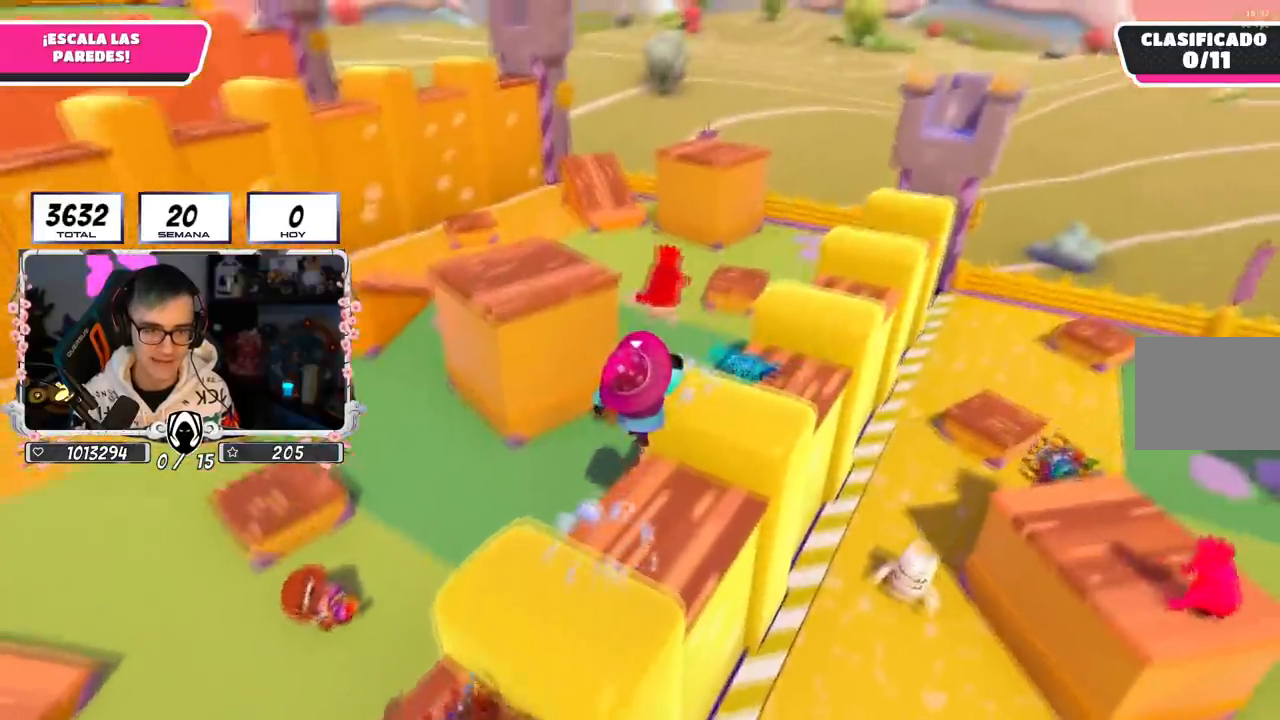
{"buttons": [], "left_stick": "up-right", "right_stick": "center", "events": [[66, "CROSS", "up"], [166, "right_stick", "left"], [417, "right_stick", "center"]]}
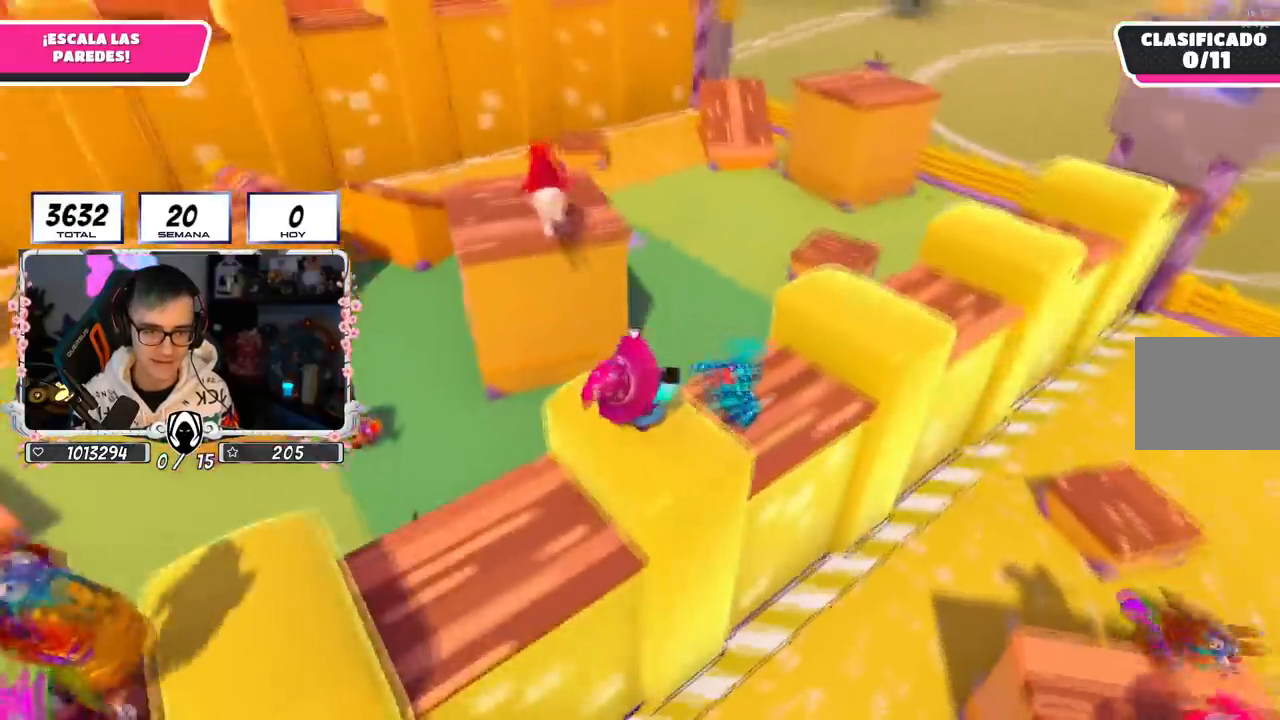
{"buttons": [], "left_stick": "up-right", "right_stick": "center", "events": [[84, "CROSS", "down"], [401, "CROSS", "up"]]}
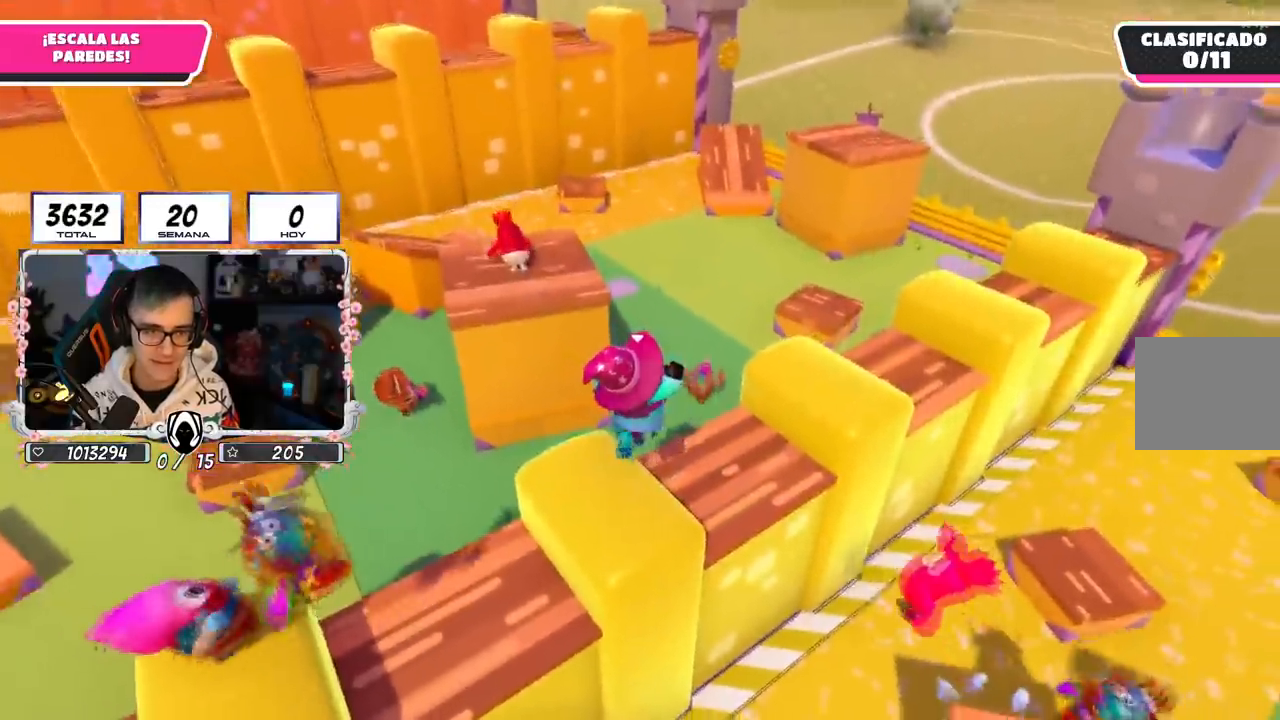
{"buttons": [], "left_stick": "up-right", "right_stick": "center", "events": []}
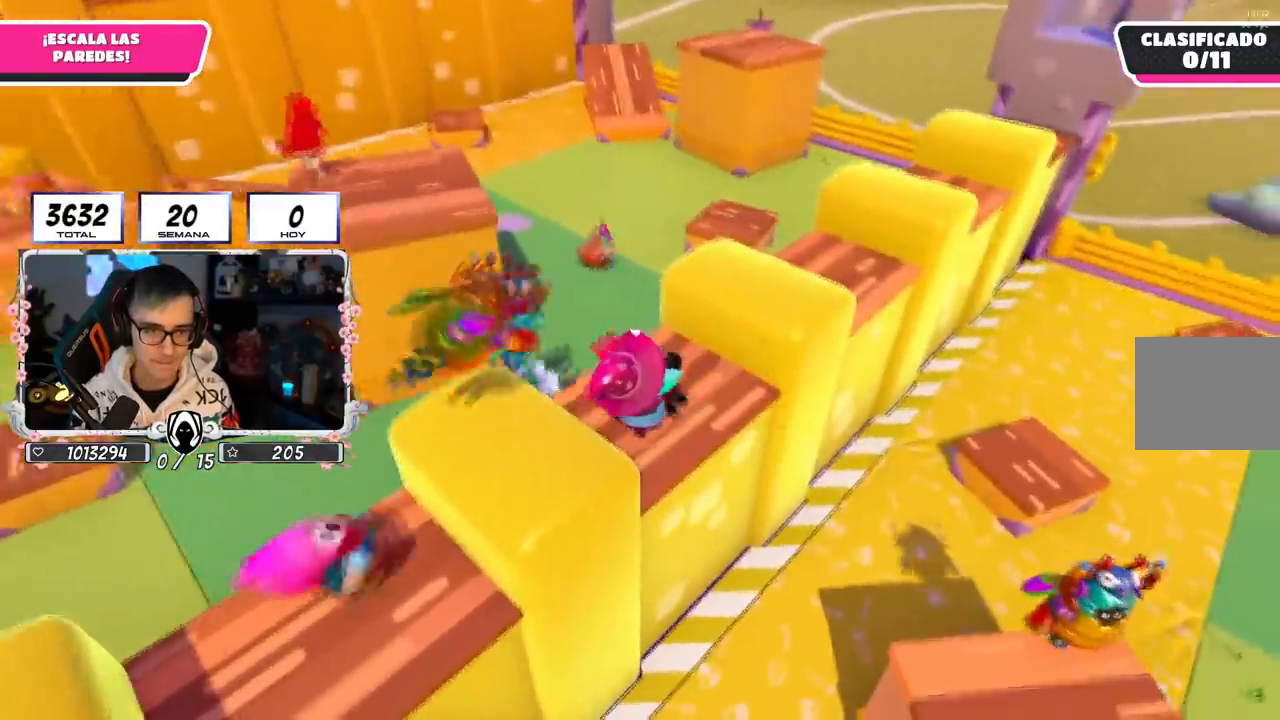
{"buttons": ["CROSS"], "left_stick": "up", "right_stick": "center", "events": [[17, "CROSS", "down"], [284, "CROSS", "up"], [300, "left_stick", "up"], [417, "CROSS", "down"]]}
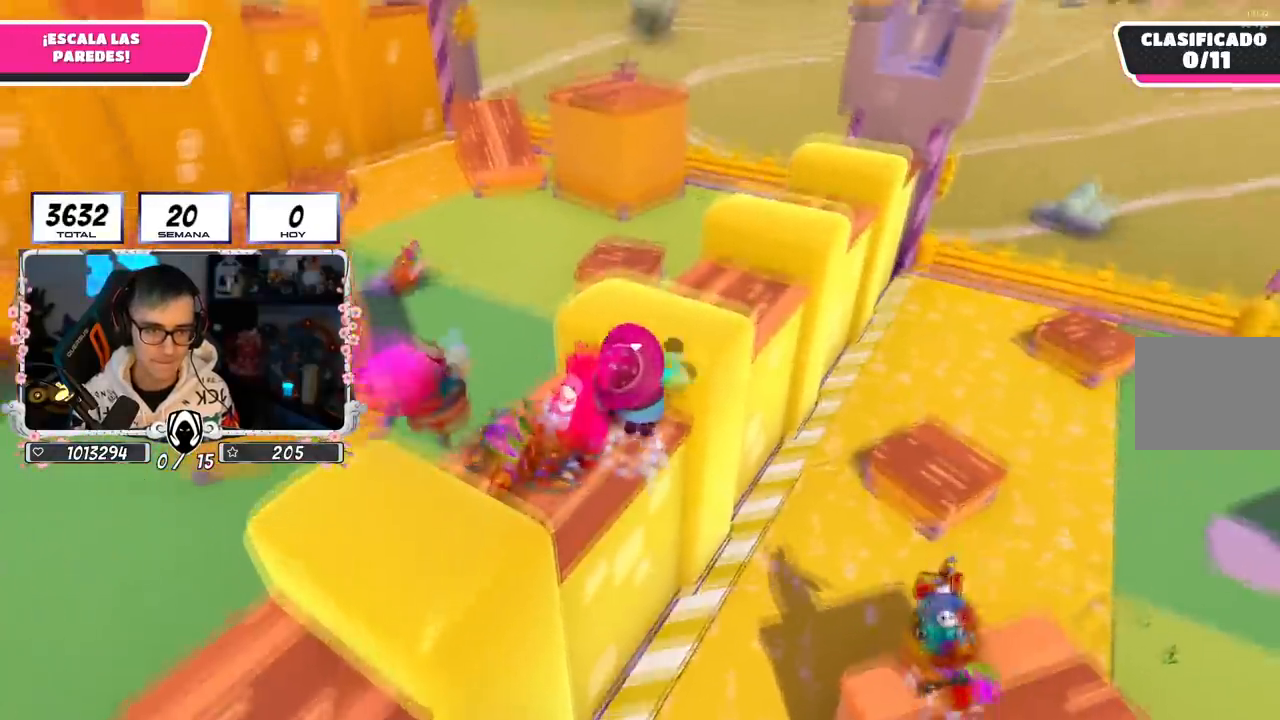
{"buttons": [], "left_stick": "up", "right_stick": "center", "events": [[200, "CROSS", "up"]]}
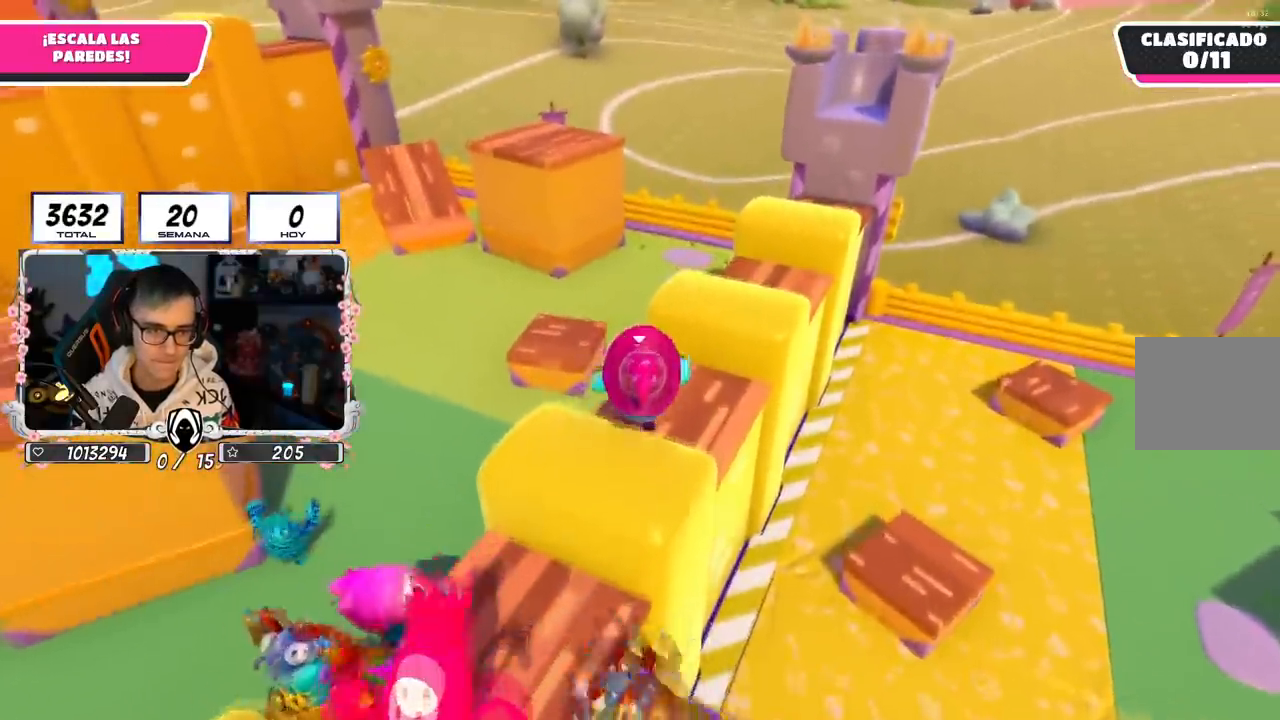
{"buttons": [], "left_stick": "up", "right_stick": "center", "events": [[17, "left_stick", "up-right"], [84, "right_stick", "left"], [184, "left_stick", "up"], [350, "right_stick", "center"]]}
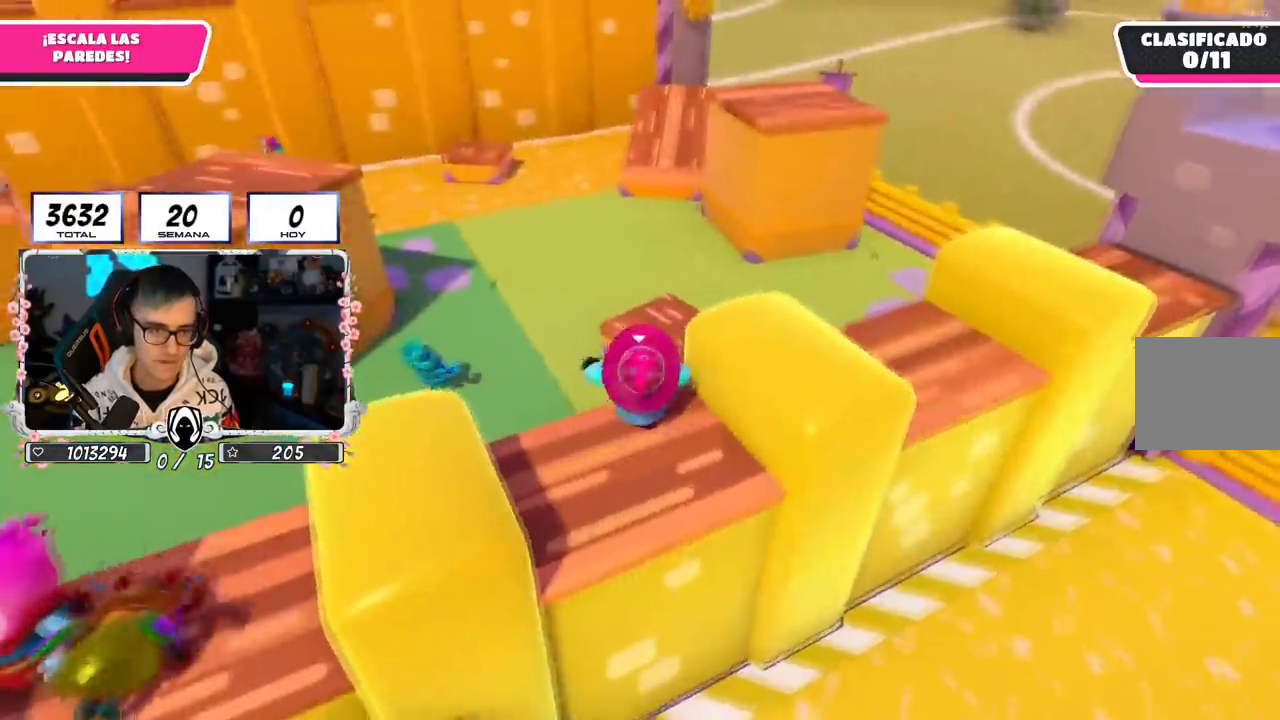
{"buttons": [], "left_stick": "up-right", "right_stick": "center", "events": [[16, "CROSS", "down"], [300, "left_stick", "up-right"], [317, "CROSS", "up"]]}